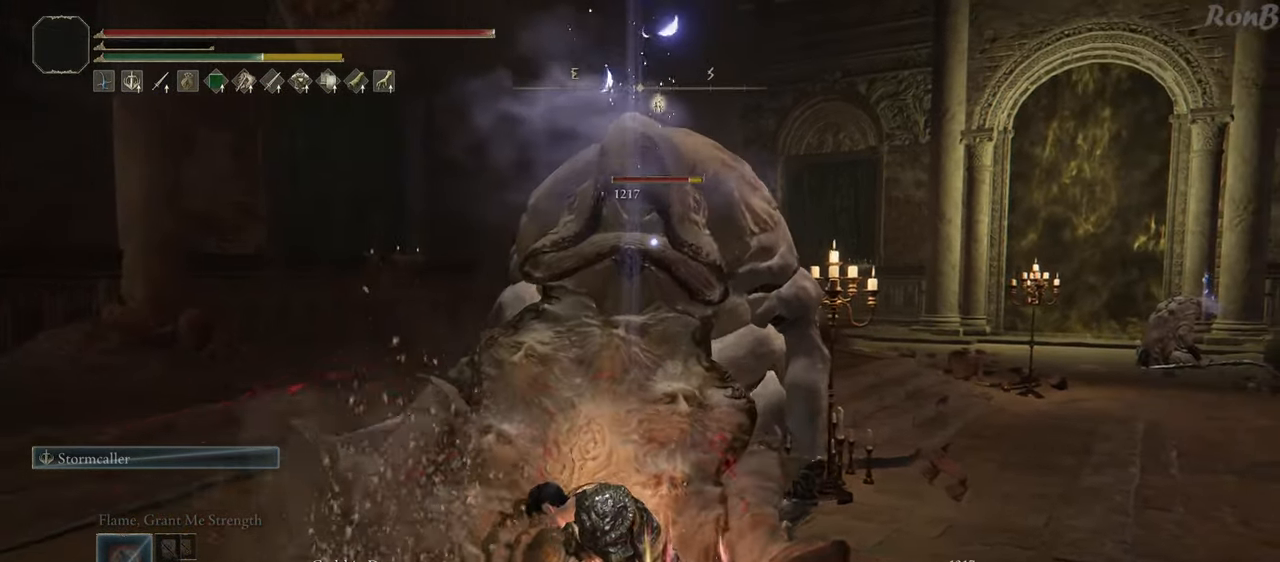
Gameplay with a controller (PlayStation layout); each line is a JSON object with the inputs held at the frame after it. "events" lists button and stick changes between this image and that frame as [ms after this image, input, new state], when the widget could be followed in between.
{"buttons": ["CIRCLE"], "left_stick": "up", "right_stick": "center", "events": [[33, "left_stick", "up-left"], [183, "left_stick", "left"], [367, "left_stick", "up-left"], [483, "CIRCLE", "down"], [483, "left_stick", "up"]]}
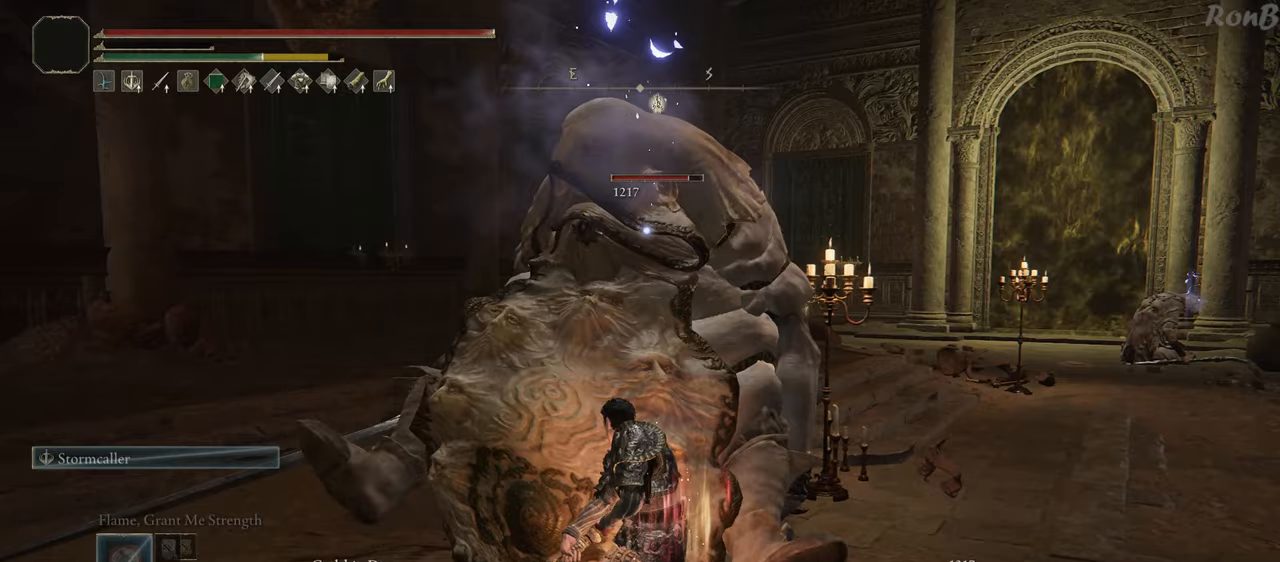
{"buttons": ["CIRCLE"], "left_stick": "up", "right_stick": "center", "events": []}
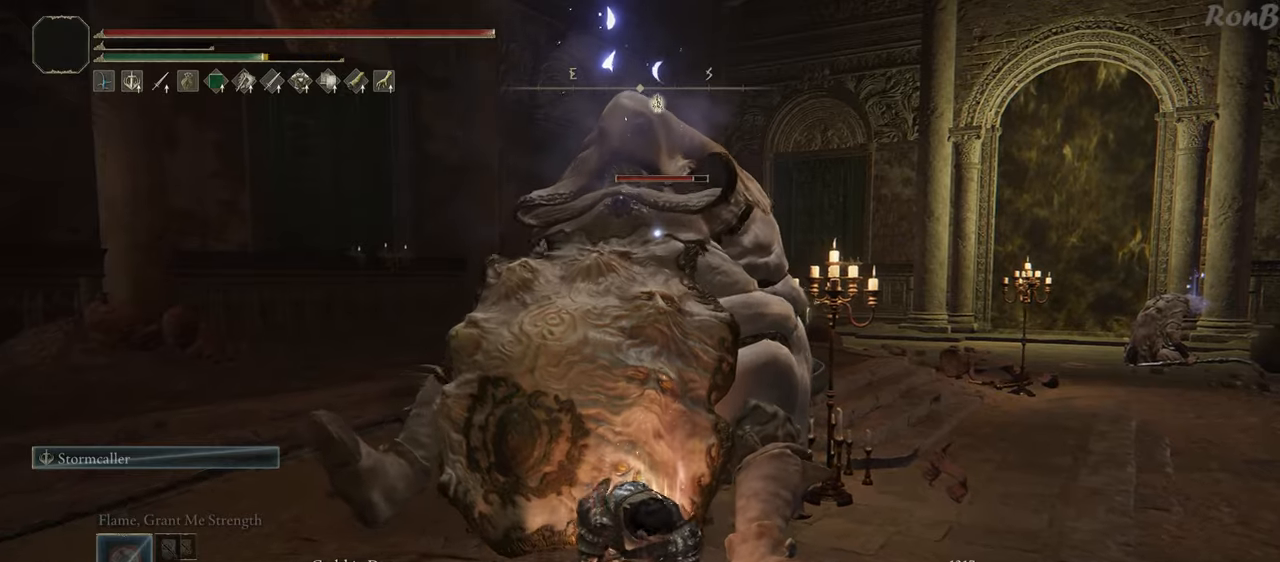
{"buttons": ["CIRCLE"], "left_stick": "up", "right_stick": "center", "events": []}
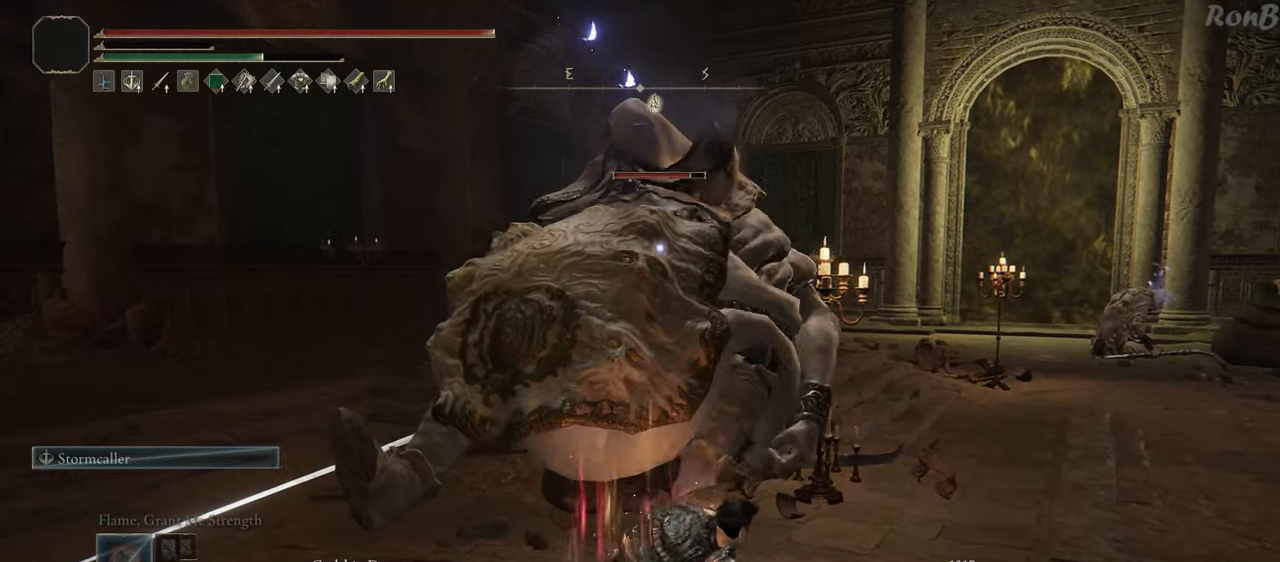
{"buttons": ["CIRCLE"], "left_stick": "up-left", "right_stick": "center", "events": [[400, "left_stick", "up-left"]]}
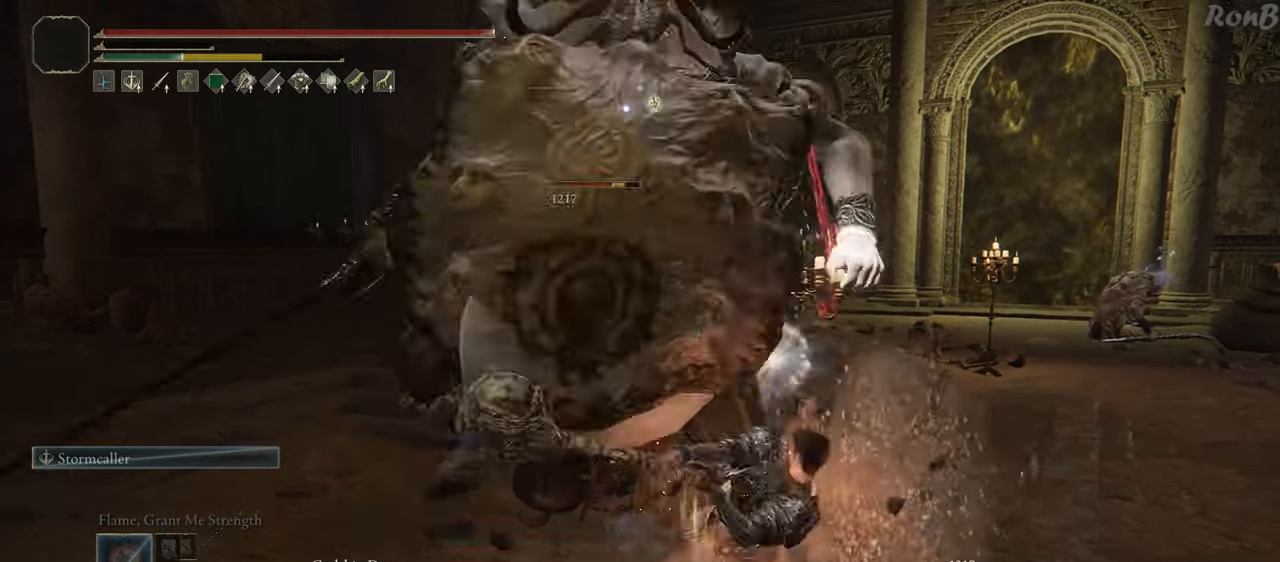
{"buttons": [], "left_stick": "center", "right_stick": "center", "events": [[283, "CIRCLE", "up"], [283, "left_stick", "center"]]}
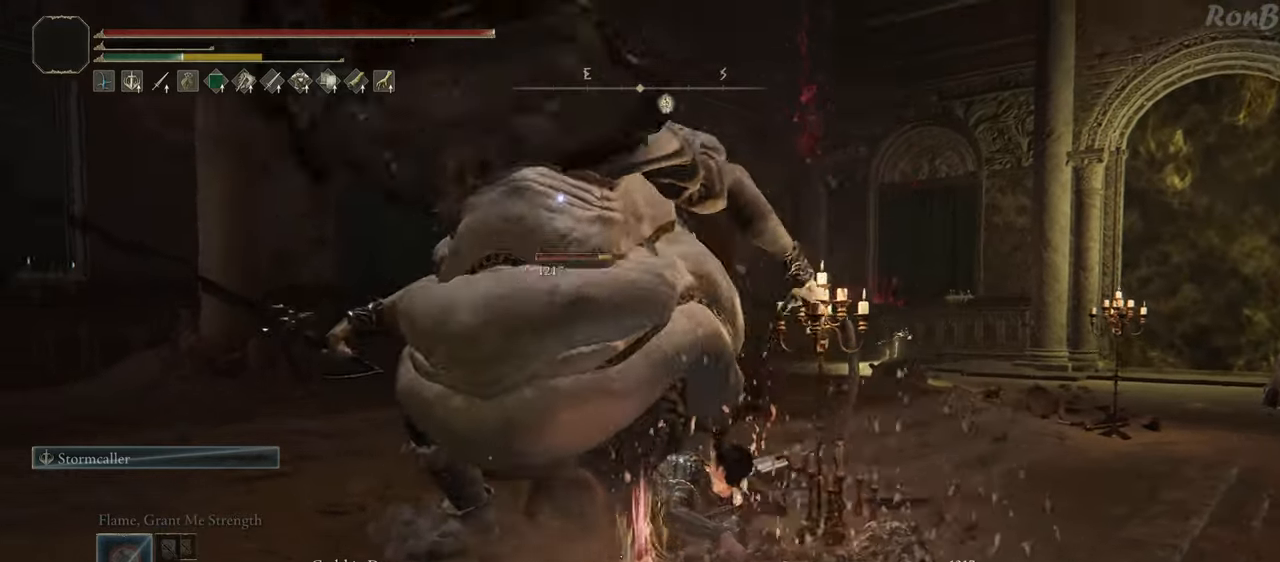
{"buttons": [], "left_stick": "down-left", "right_stick": "center", "events": [[100, "left_stick", "down-left"]]}
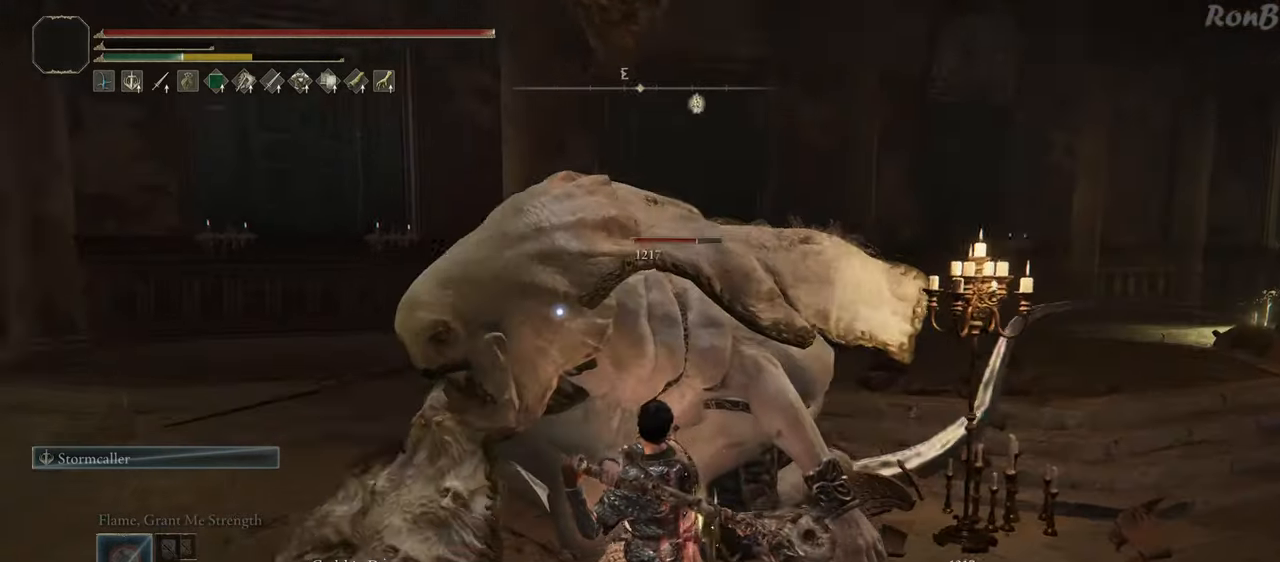
{"buttons": [], "left_stick": "up-left", "right_stick": "center", "events": [[233, "left_stick", "left"], [400, "left_stick", "up-left"]]}
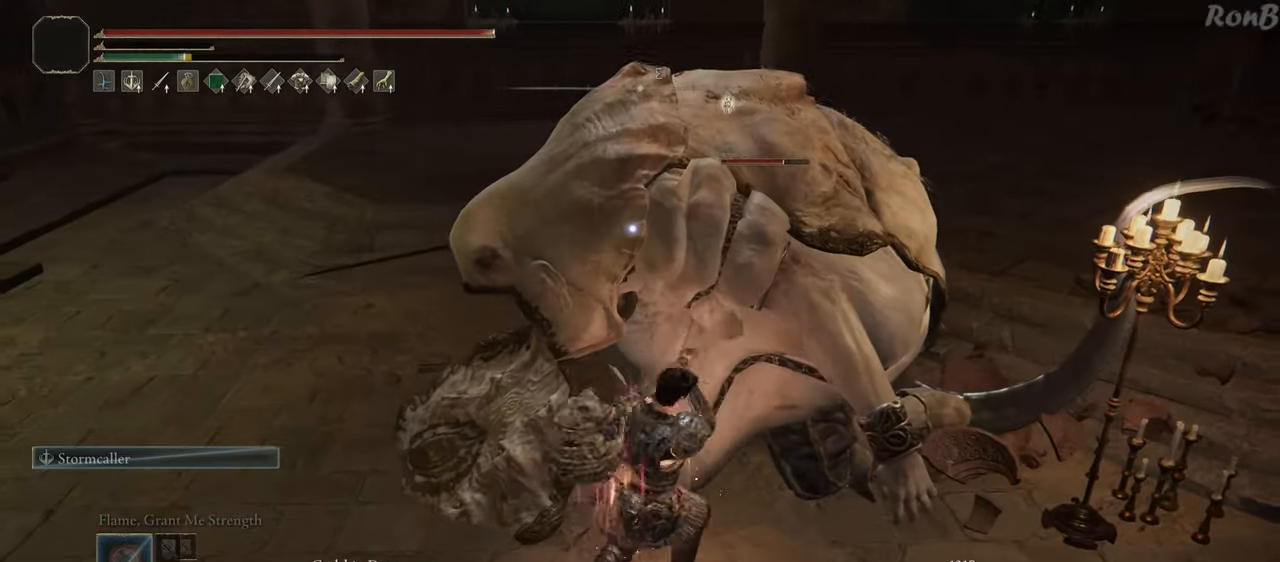
{"buttons": ["R2"], "left_stick": "up-right", "right_stick": "center", "events": [[250, "left_stick", "up"], [467, "left_stick", "up-right"], [483, "R2", "down"]]}
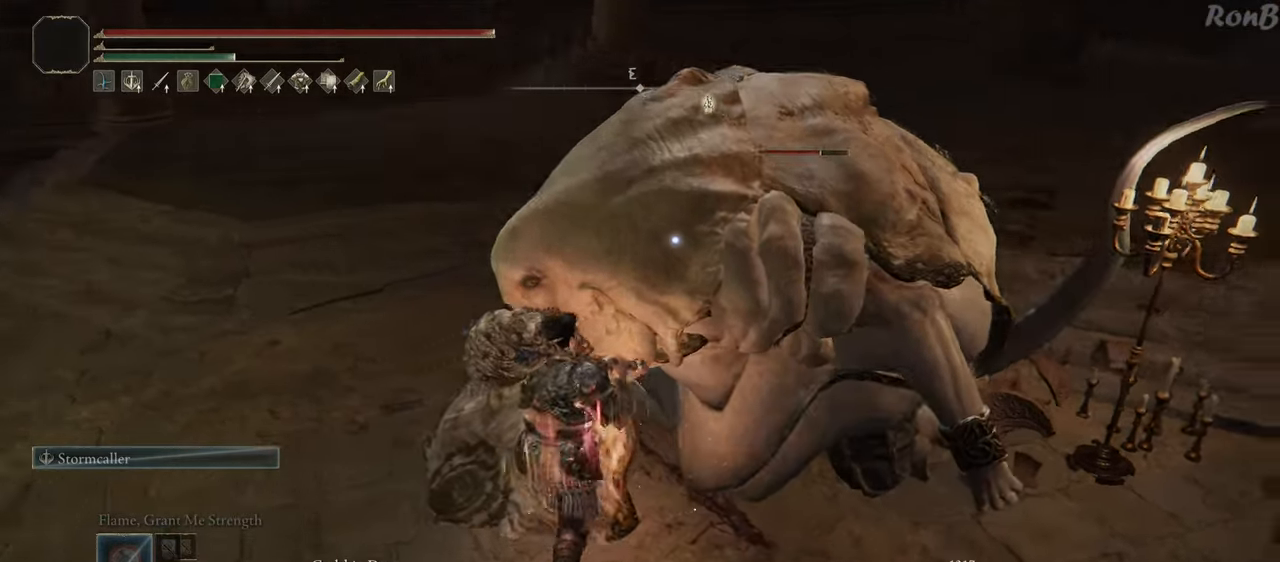
{"buttons": [], "left_stick": "up-right", "right_stick": "center", "events": [[250, "R2", "up"]]}
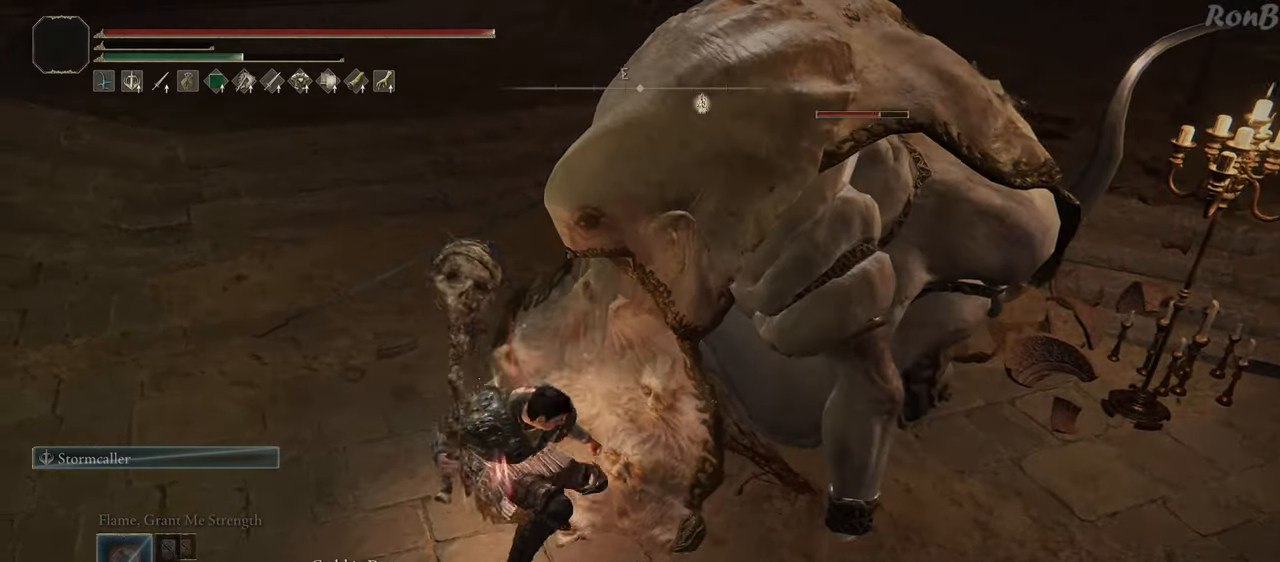
{"buttons": [], "left_stick": "center", "right_stick": "up-right", "events": [[50, "right_stick", "up-right"], [350, "left_stick", "center"]]}
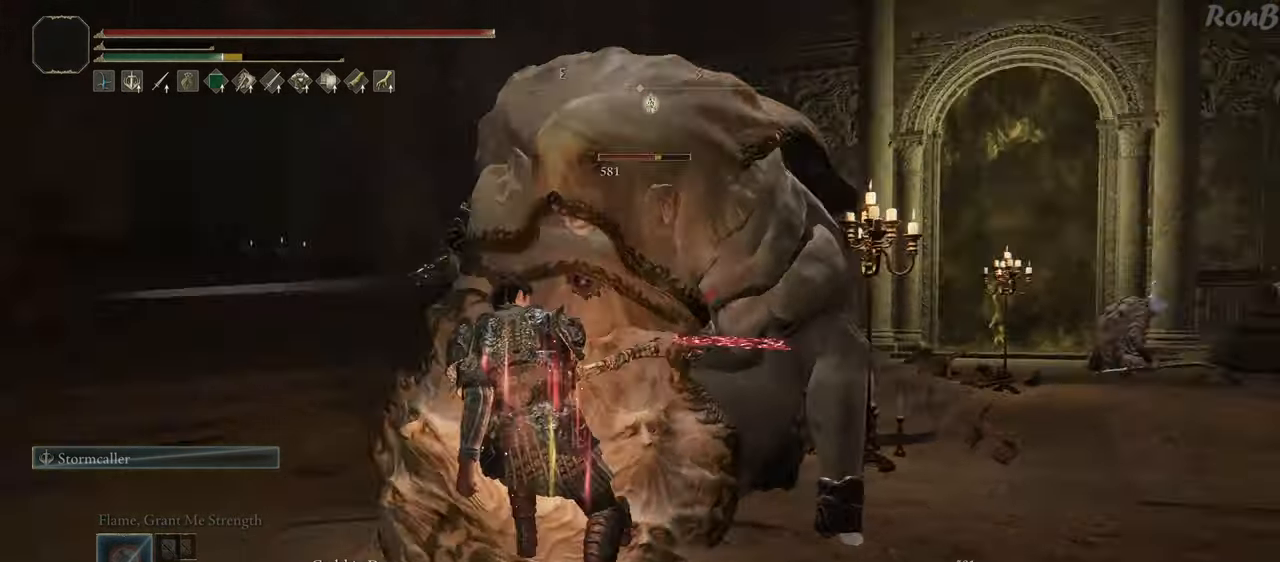
{"buttons": [], "left_stick": "up", "right_stick": "down-left", "events": [[33, "right_stick", "center"], [300, "left_stick", "up"], [483, "right_stick", "down-left"]]}
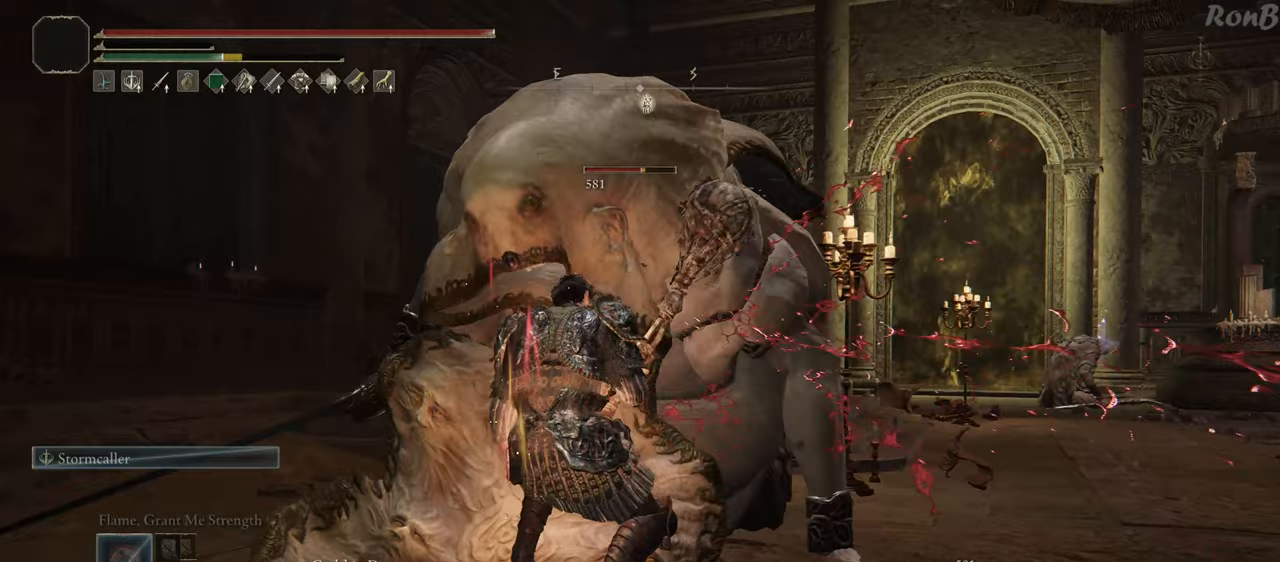
{"buttons": [], "left_stick": "up", "right_stick": "down", "events": [[100, "right_stick", "center"], [400, "right_stick", "down"]]}
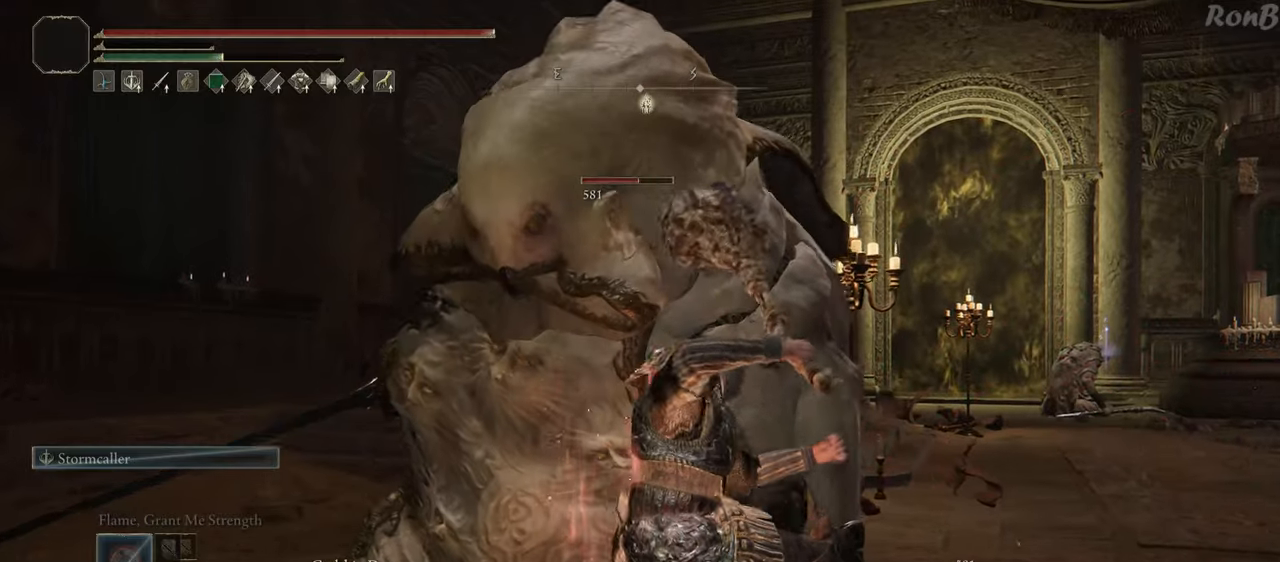
{"buttons": [], "left_stick": "up", "right_stick": "down", "events": [[200, "right_stick", "center"], [500, "right_stick", "down"]]}
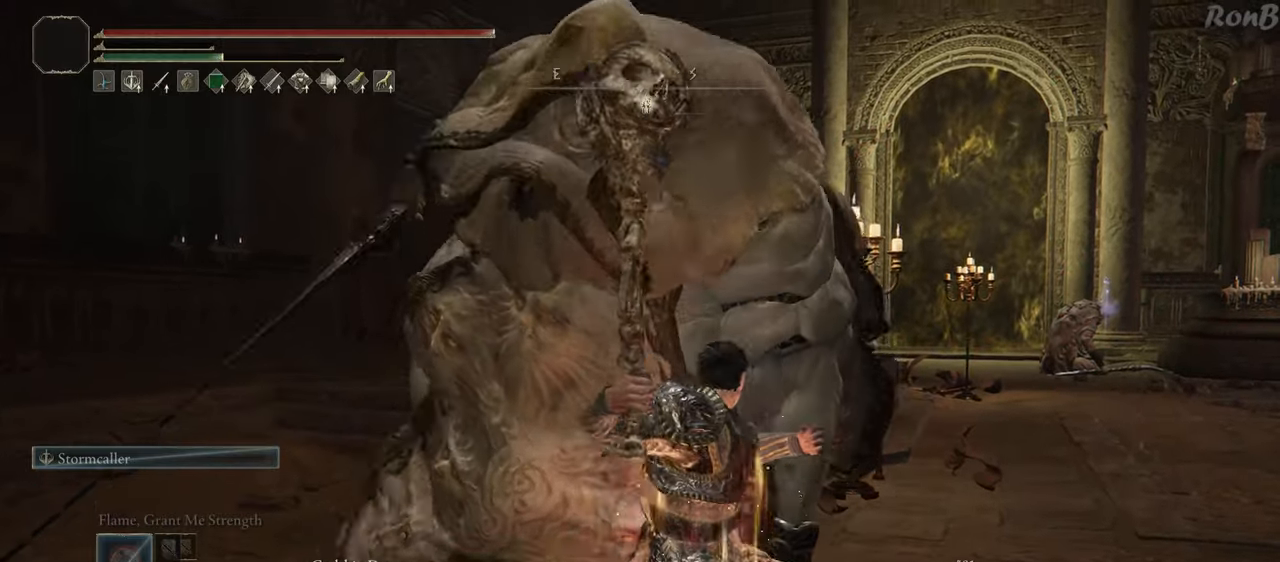
{"buttons": [], "left_stick": "up", "right_stick": "center", "events": [[167, "right_stick", "center"]]}
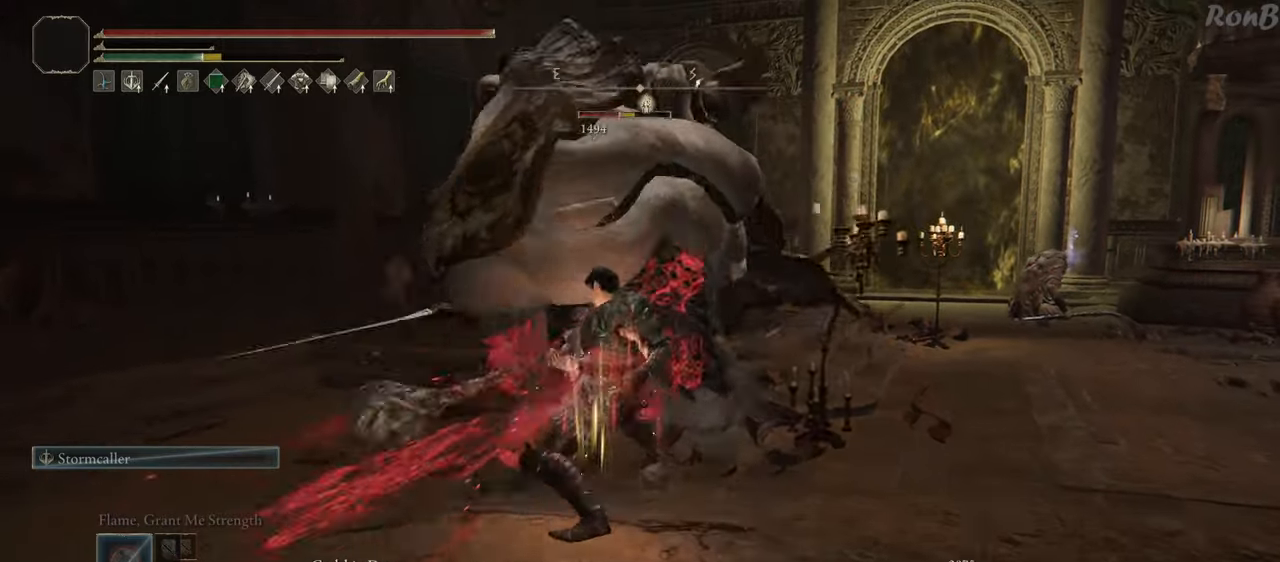
{"buttons": [], "left_stick": "center", "right_stick": "center", "events": [[117, "R3", "down"], [200, "R3", "up"], [300, "left_stick", "center"]]}
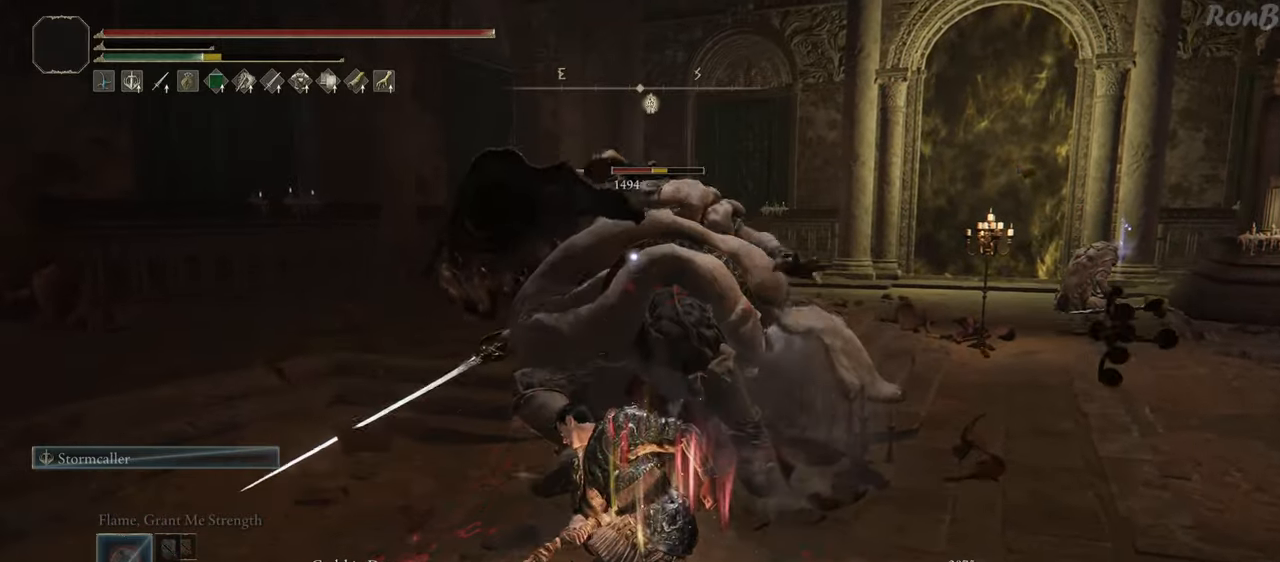
{"buttons": [], "left_stick": "up-left", "right_stick": "center", "events": [[150, "left_stick", "up-right"], [200, "left_stick", "up"], [350, "left_stick", "up-left"]]}
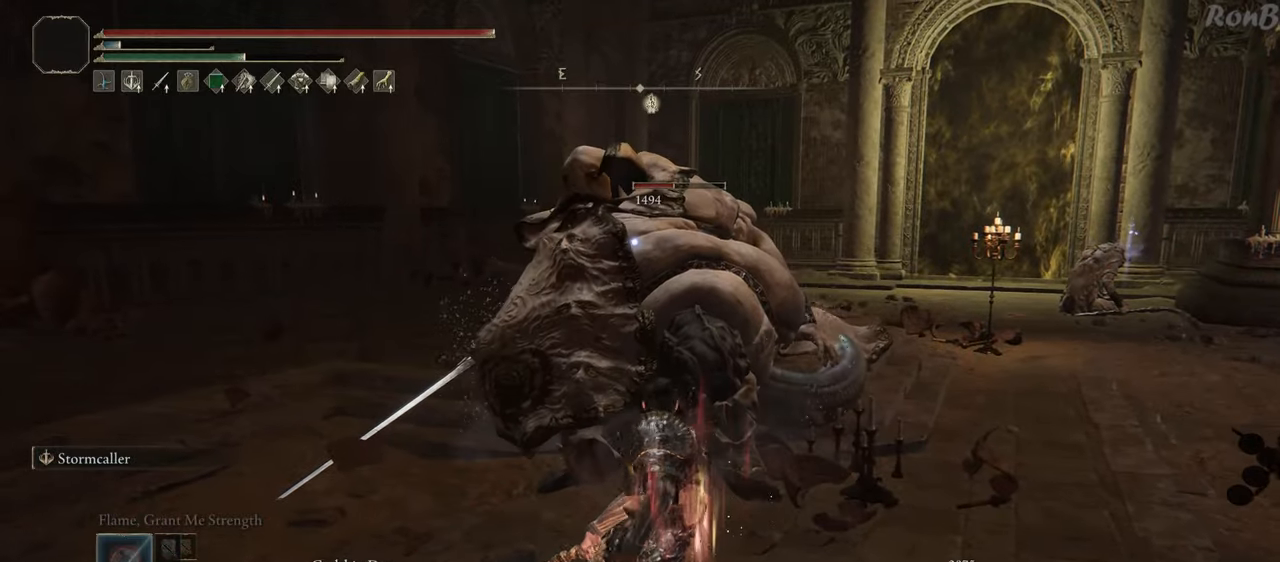
{"buttons": [], "left_stick": "up", "right_stick": "center", "events": [[400, "left_stick", "up"]]}
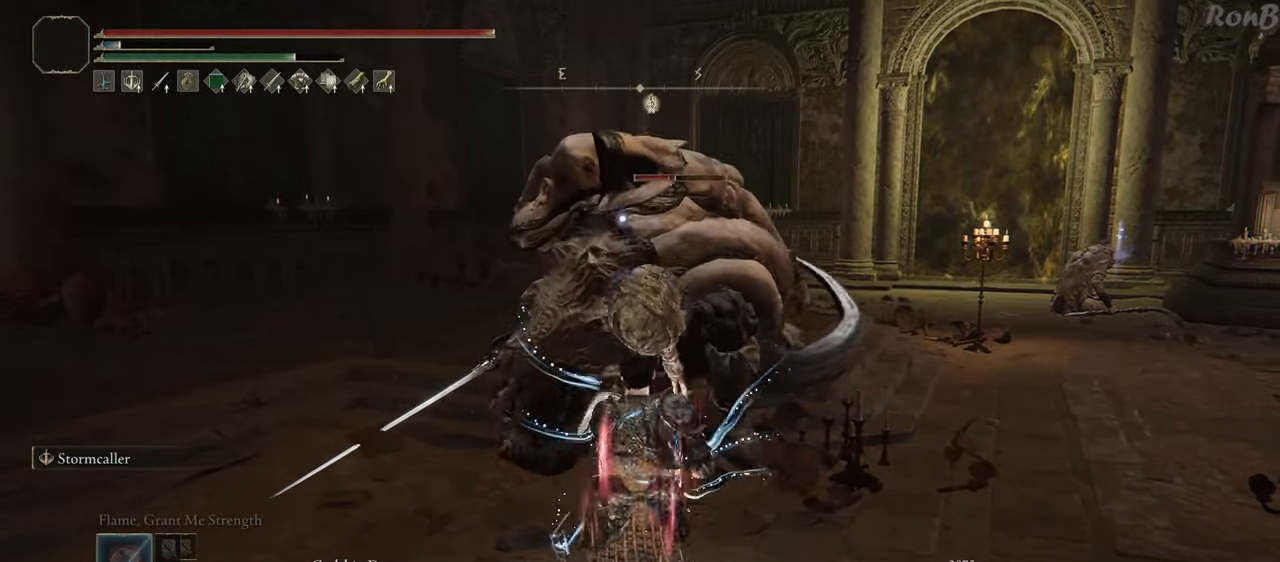
{"buttons": ["CIRCLE"], "left_stick": "up", "right_stick": "center", "events": [[333, "CIRCLE", "down"]]}
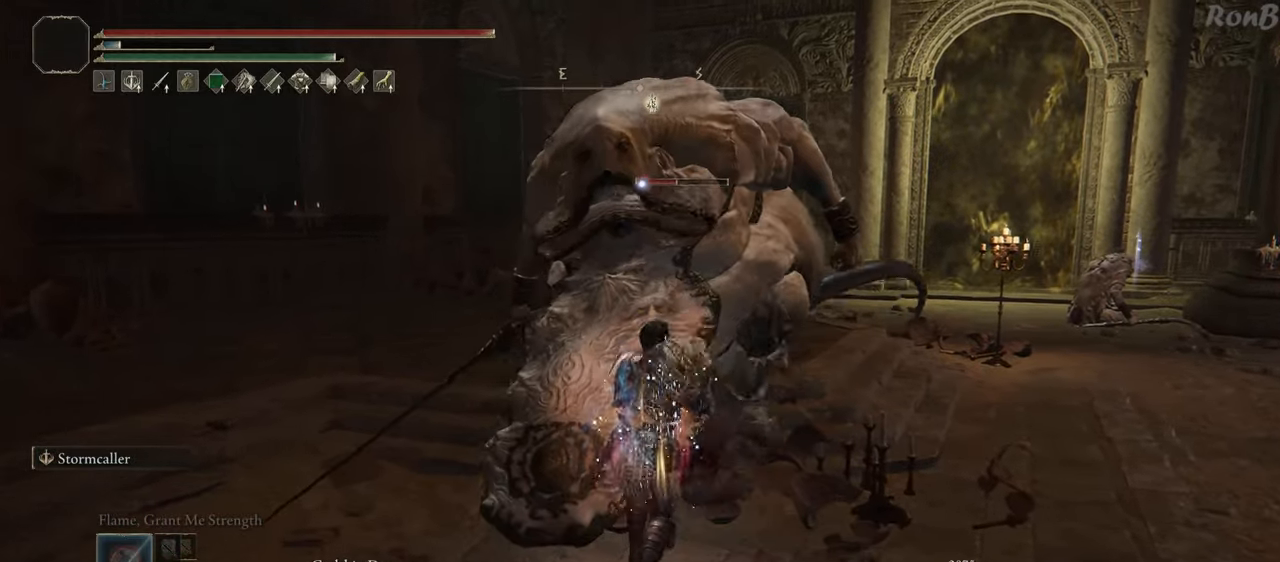
{"buttons": ["CIRCLE"], "left_stick": "up", "right_stick": "center", "events": []}
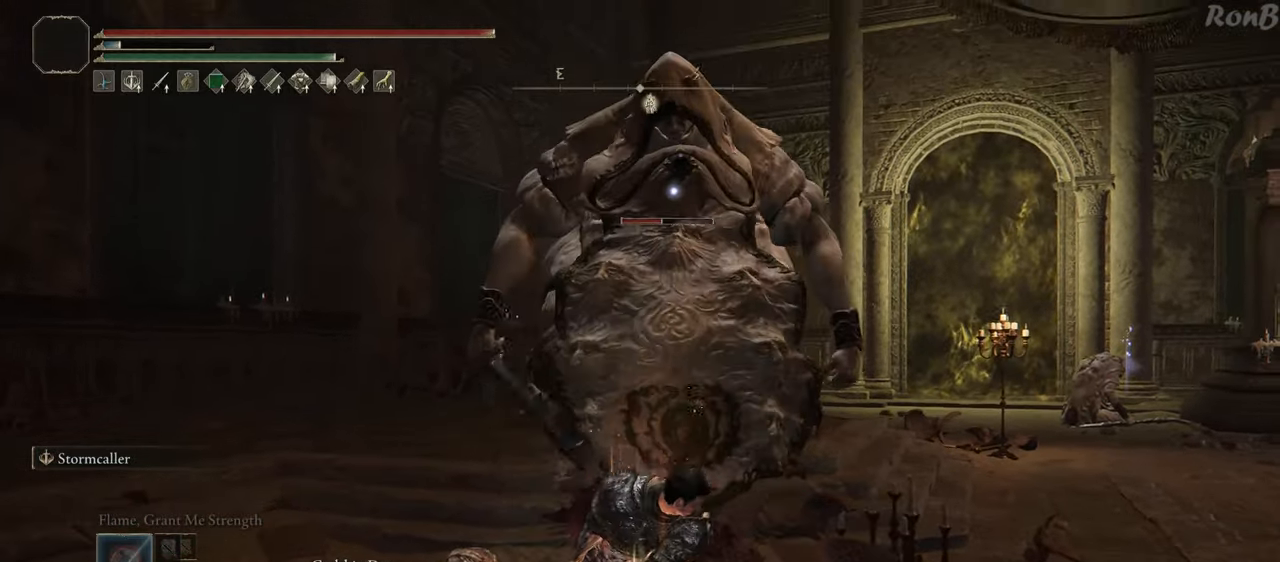
{"buttons": ["CIRCLE"], "left_stick": "up", "right_stick": "center", "events": []}
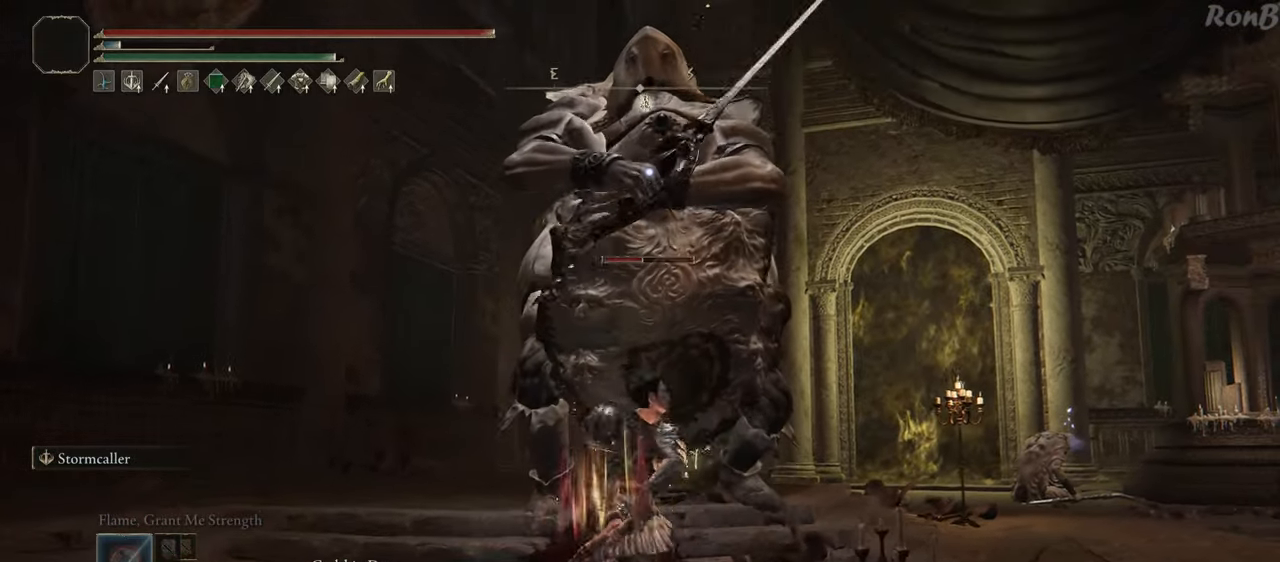
{"buttons": ["CIRCLE"], "left_stick": "up-right", "right_stick": "center", "events": [[483, "left_stick", "up-right"]]}
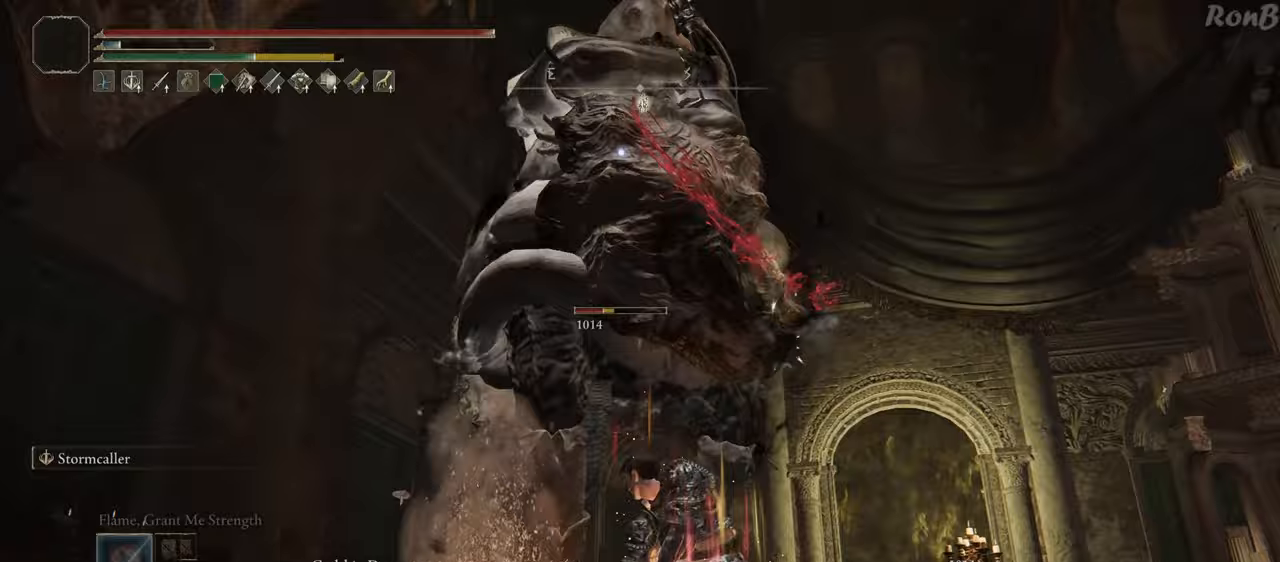
{"buttons": [], "left_stick": "down", "right_stick": "center", "events": [[50, "CIRCLE", "up"], [117, "left_stick", "right"], [217, "left_stick", "down-right"], [417, "left_stick", "down"]]}
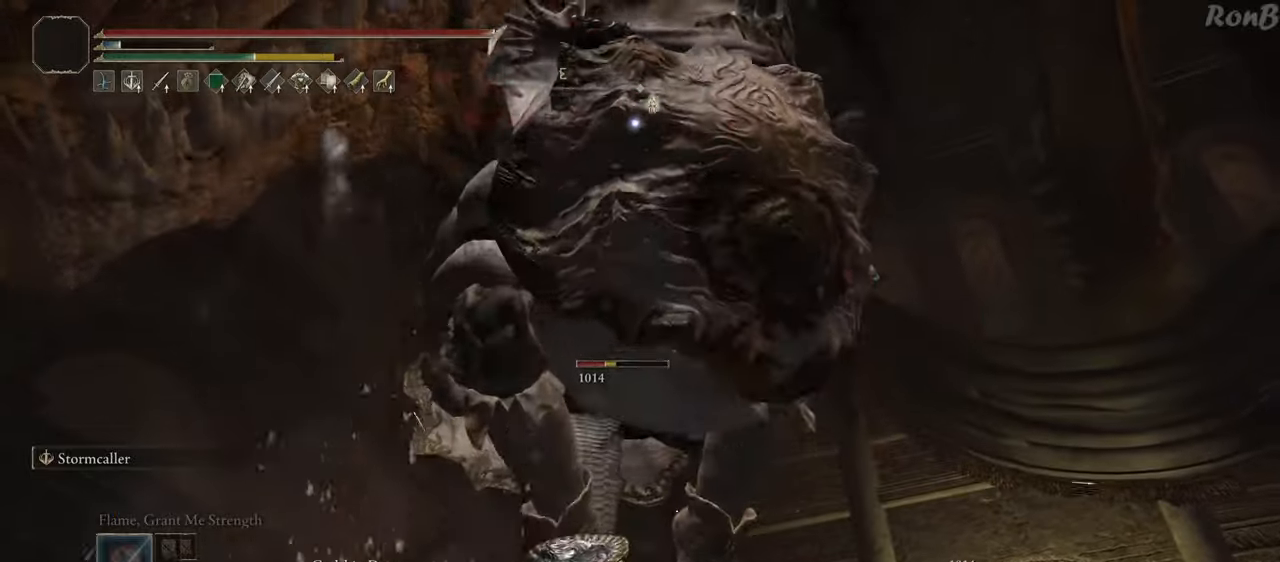
{"buttons": ["R1"], "left_stick": "up-left", "right_stick": "center", "events": [[217, "left_stick", "down-left"], [317, "left_stick", "left"], [450, "left_stick", "up-left"], [500, "R1", "down"]]}
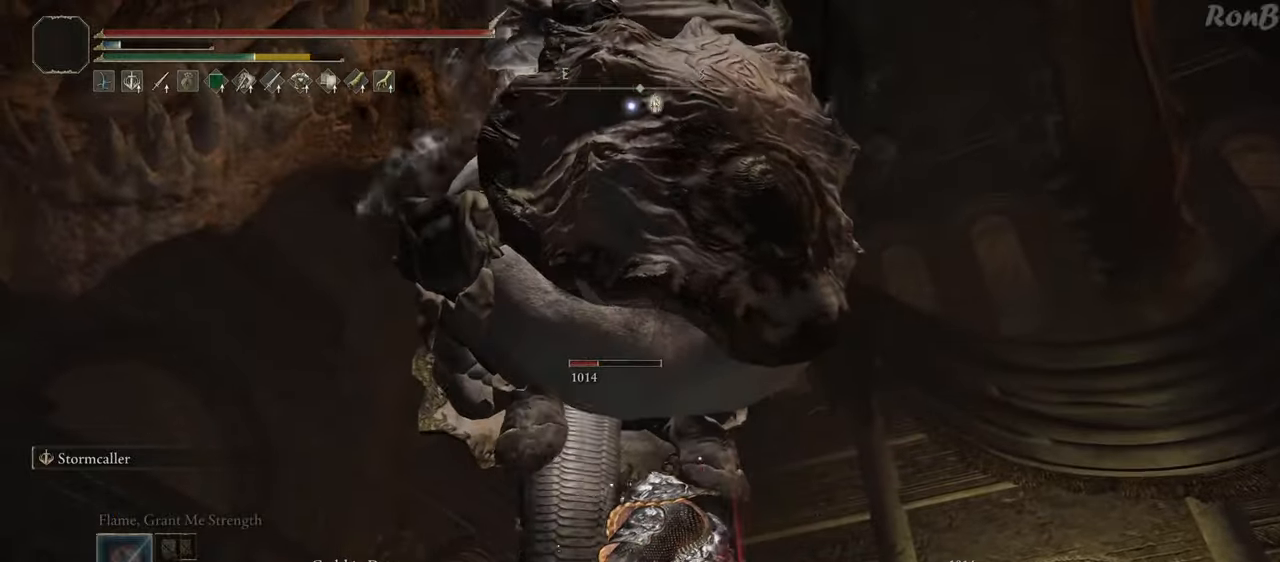
{"buttons": ["CIRCLE"], "left_stick": "up", "right_stick": "center", "events": [[100, "R1", "up"], [367, "left_stick", "up"], [483, "CIRCLE", "down"]]}
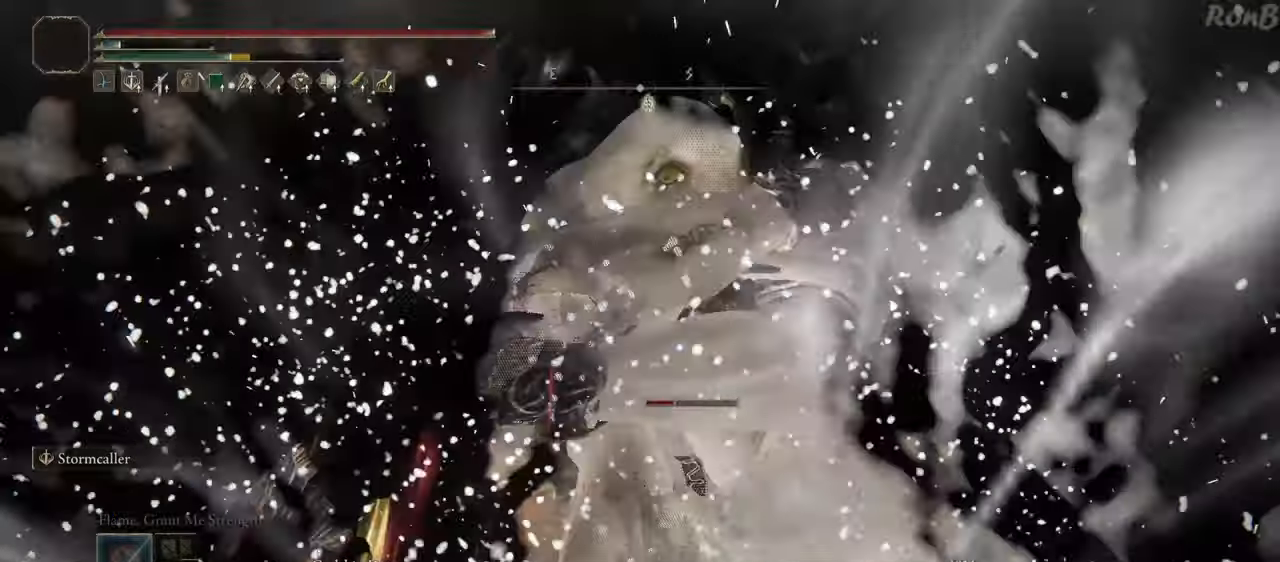
{"buttons": [], "left_stick": "up", "right_stick": "center", "events": [[33, "CIRCLE", "up"], [67, "left_stick", "up-right"], [500, "left_stick", "up"]]}
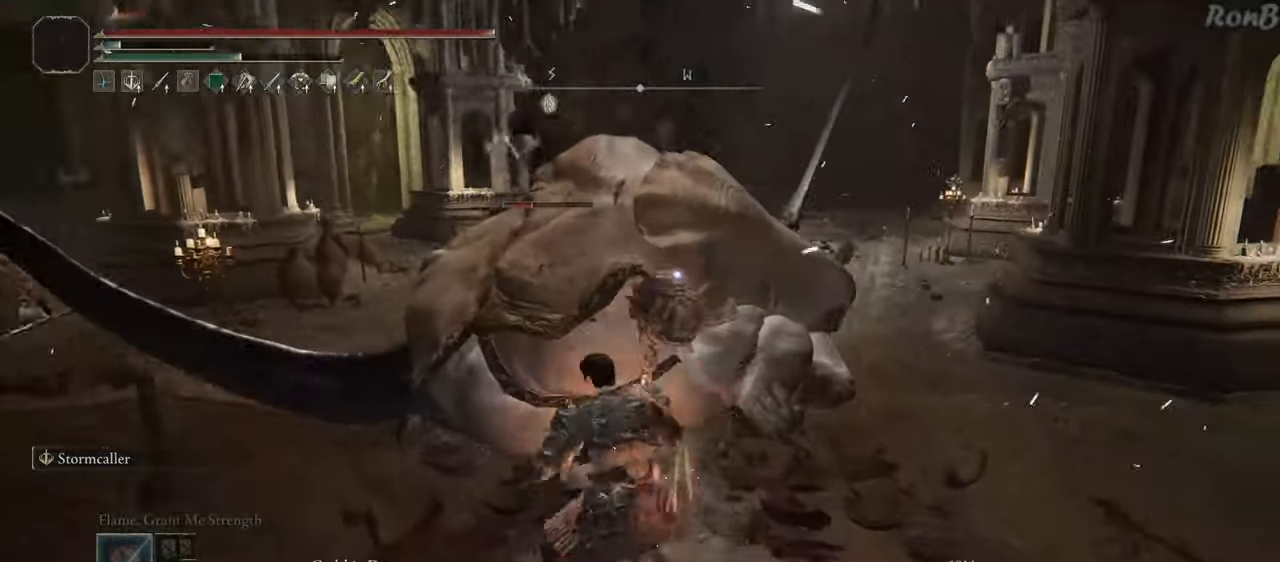
{"buttons": ["CIRCLE"], "left_stick": "up", "right_stick": "center", "events": [[50, "CIRCLE", "down"]]}
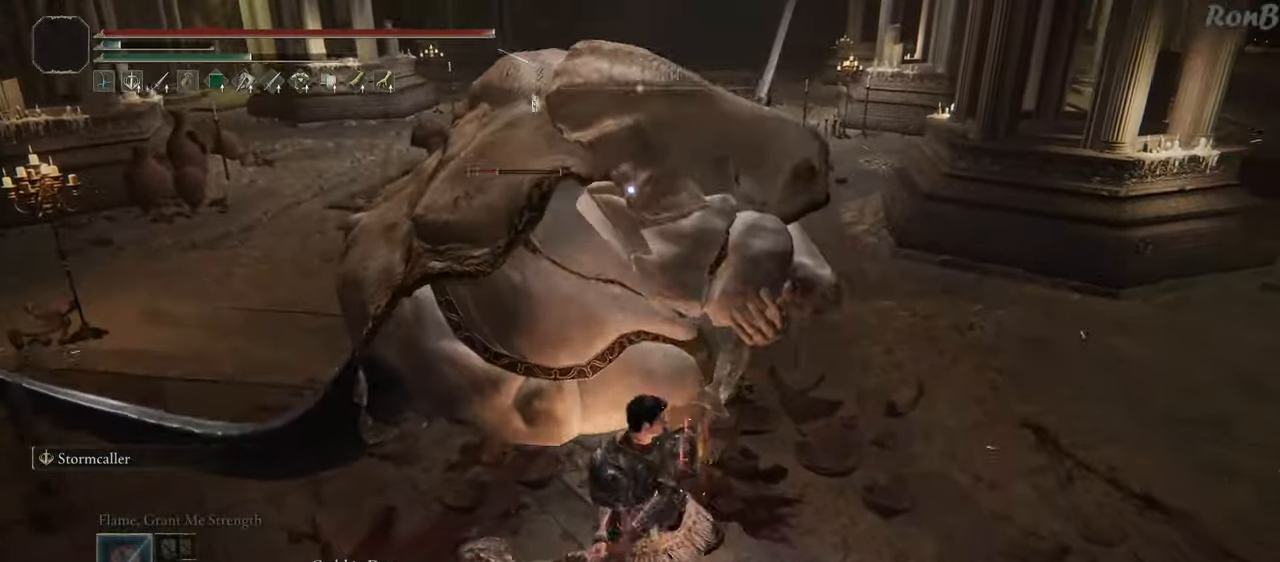
{"buttons": ["CIRCLE"], "left_stick": "up", "right_stick": "center", "events": []}